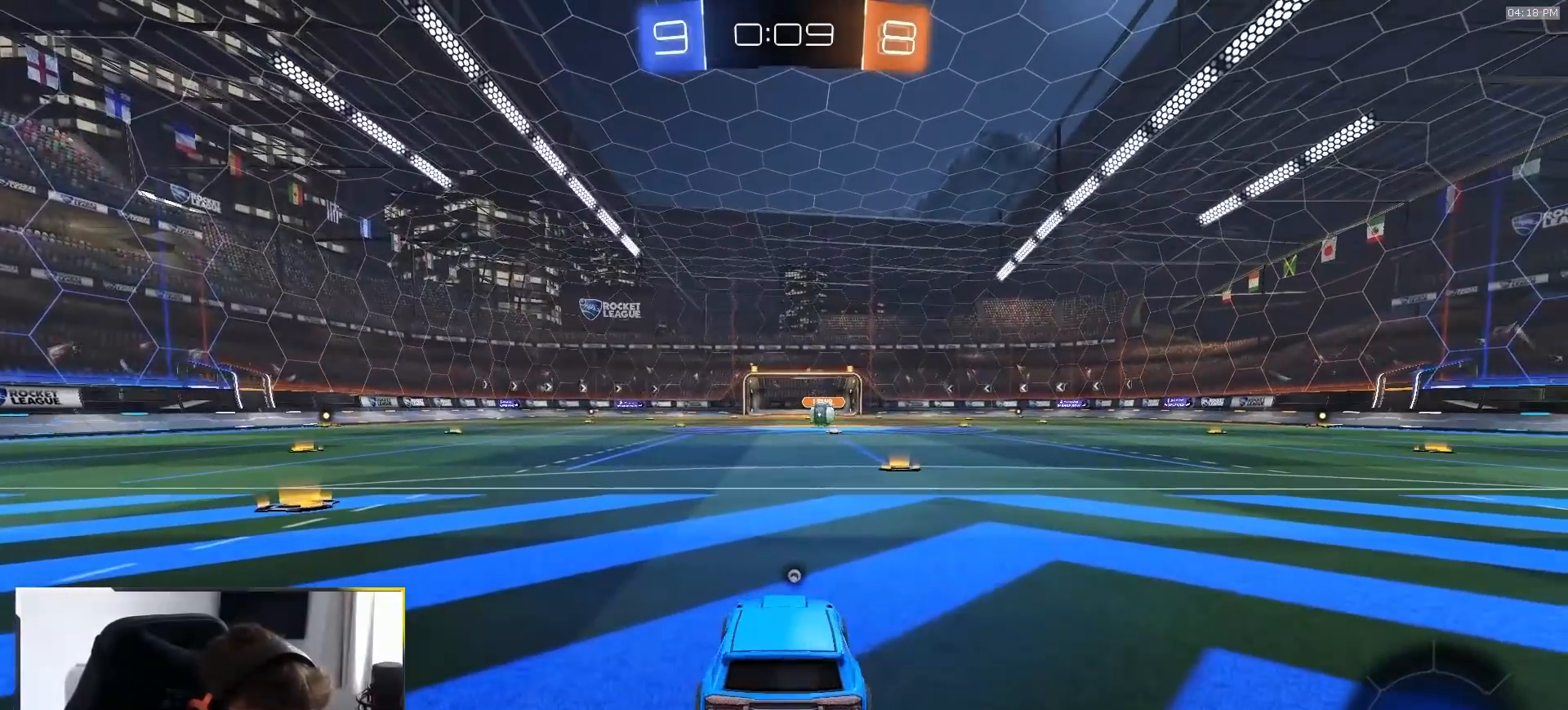
Gameplay with a controller (PlayStation layout); each line is a JSON object with the inputs held at the frame after it (dt_ms = milliseconds from this image to that frame). "events" lists button and stick changes between this image and that frame as [ms after this image, input, new state], when the widget could be followed in between. Not read: L3 R3 TOUCHPAD.
{"dt_ms": 500, "buttons": ["R1", "R2"], "left_stick": "center", "right_stick": "center", "events": [[150, "R2", "down"], [250, "R1", "down"]]}
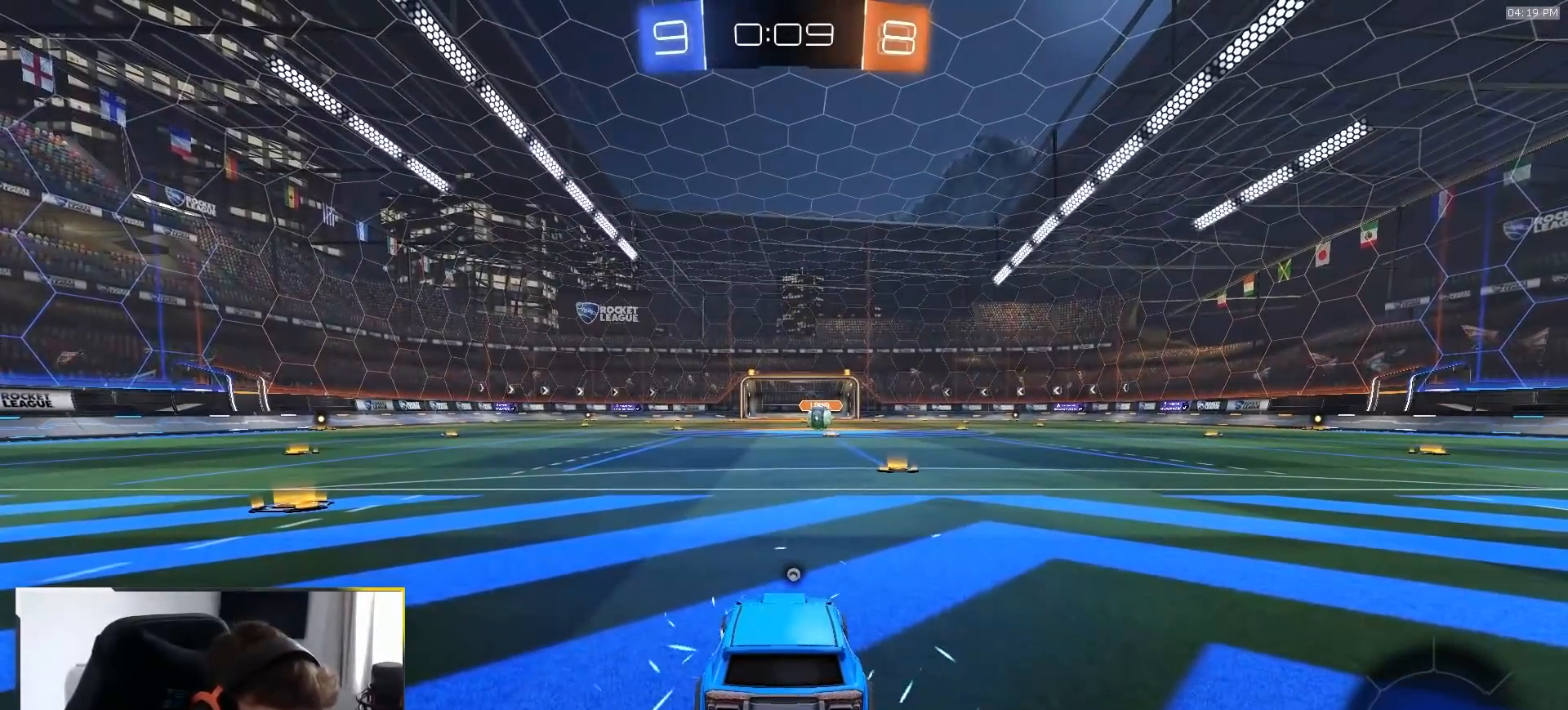
{"dt_ms": 500, "buttons": ["TRIANGLE", "R1", "R2"], "left_stick": "center", "right_stick": "center", "events": [[417, "TRIANGLE", "down"]]}
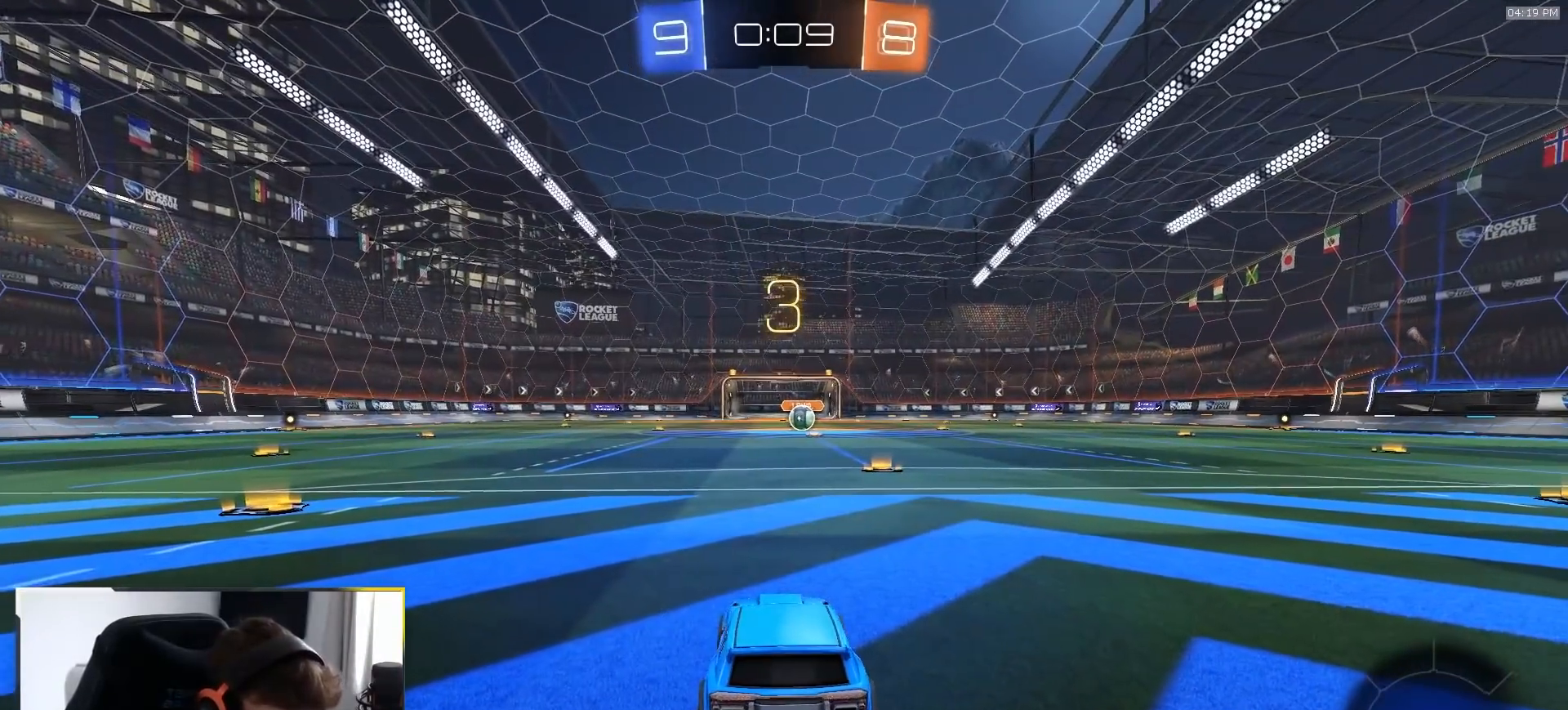
{"dt_ms": 500, "buttons": ["R1"], "left_stick": "center", "right_stick": "center"}
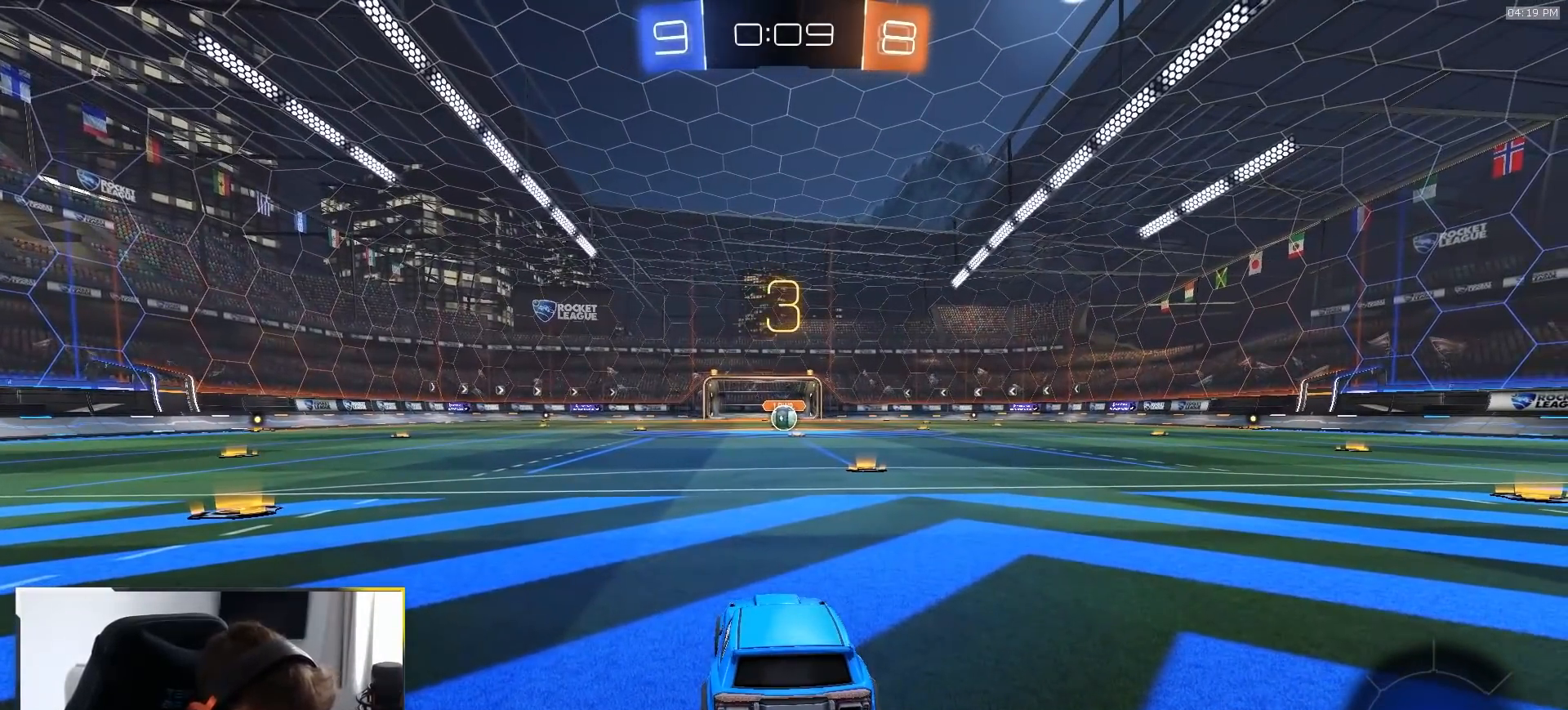
{"dt_ms": 1000, "buttons": ["R1", "R2"], "left_stick": "center", "right_stick": "center"}
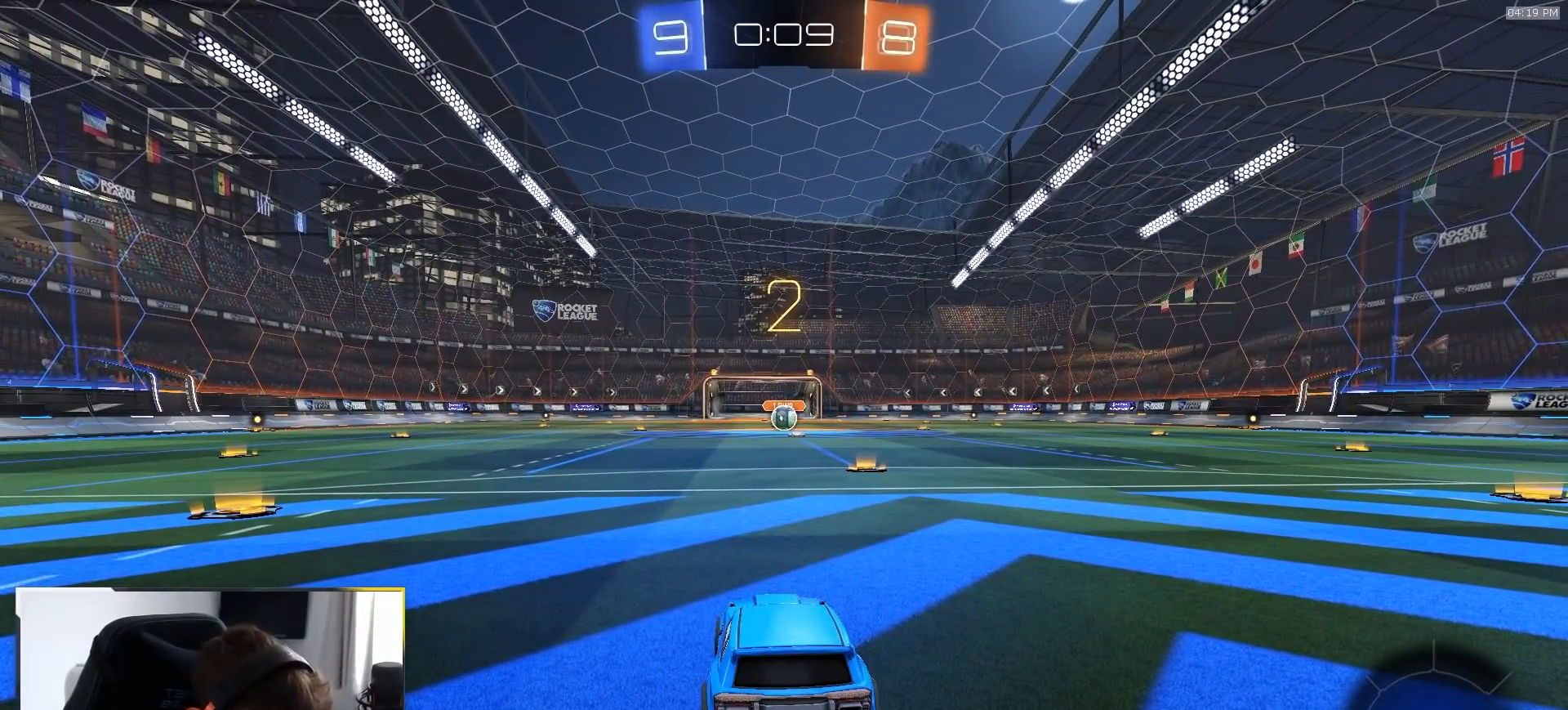
{"dt_ms": 500, "buttons": ["R1", "R2"], "left_stick": "center", "right_stick": "center", "events": []}
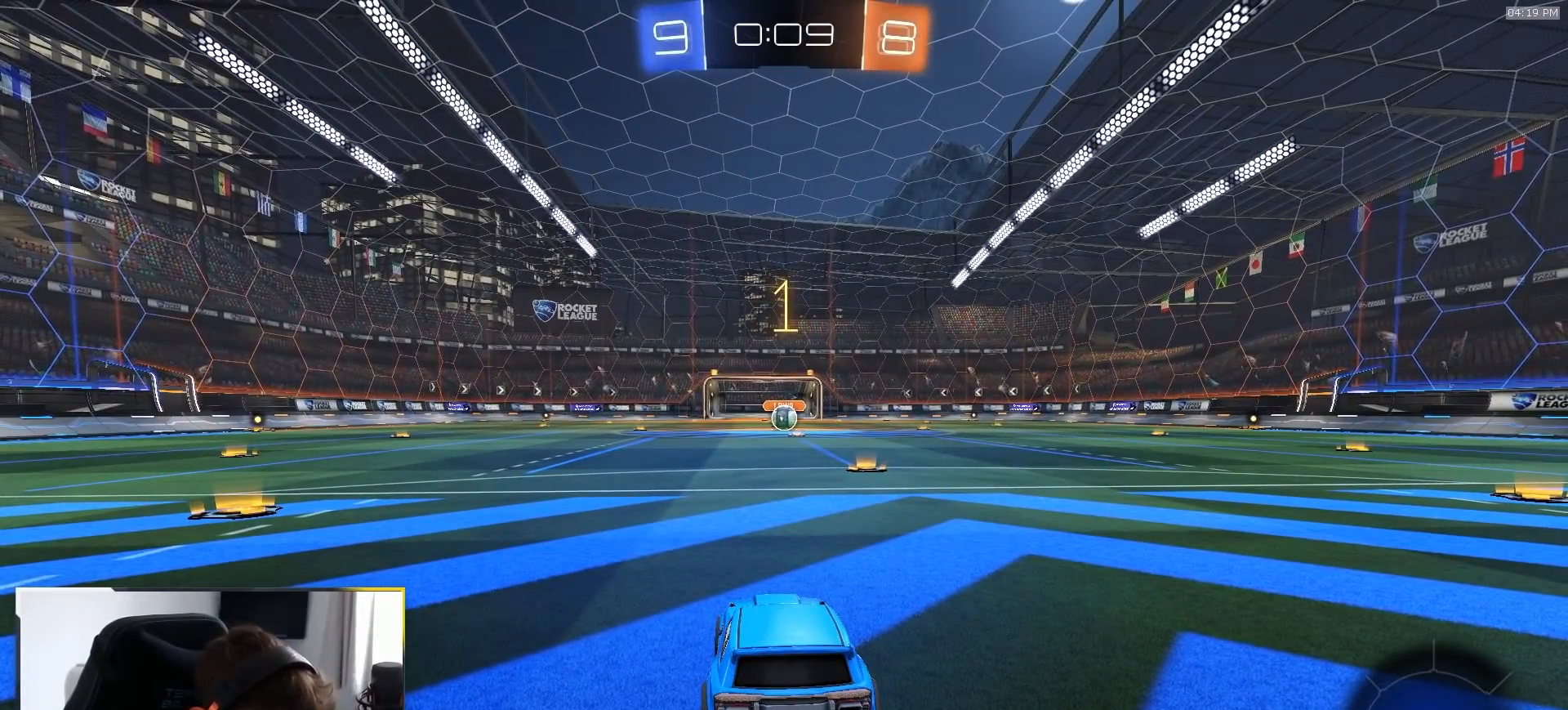
{"dt_ms": 500, "buttons": ["R1", "R2"], "left_stick": "center", "right_stick": "center", "events": []}
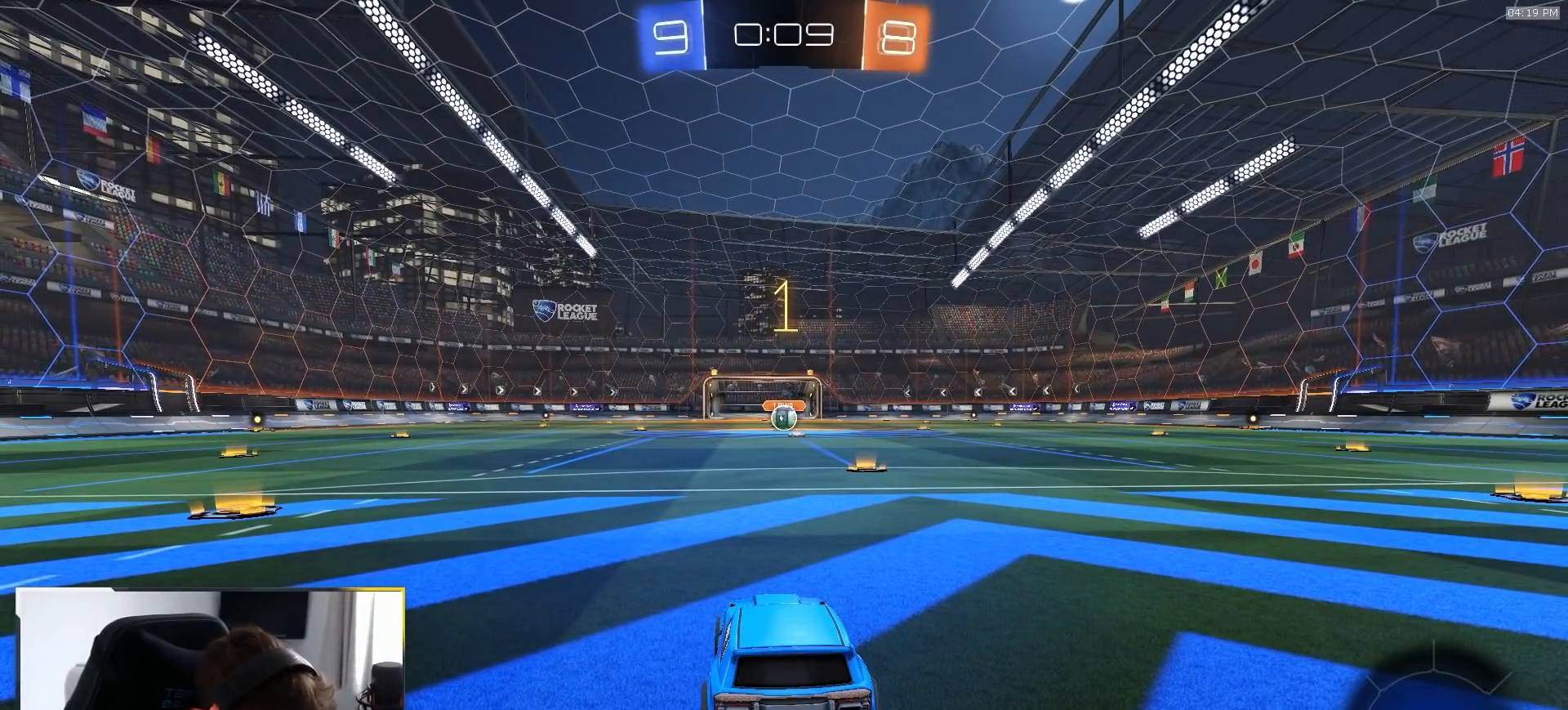
{"dt_ms": 500, "buttons": ["R1", "R2"], "left_stick": "down-left", "right_stick": "center", "events": [[33, "left_stick", "up-right"], [233, "left_stick", "center"], [500, "left_stick", "down-left"]]}
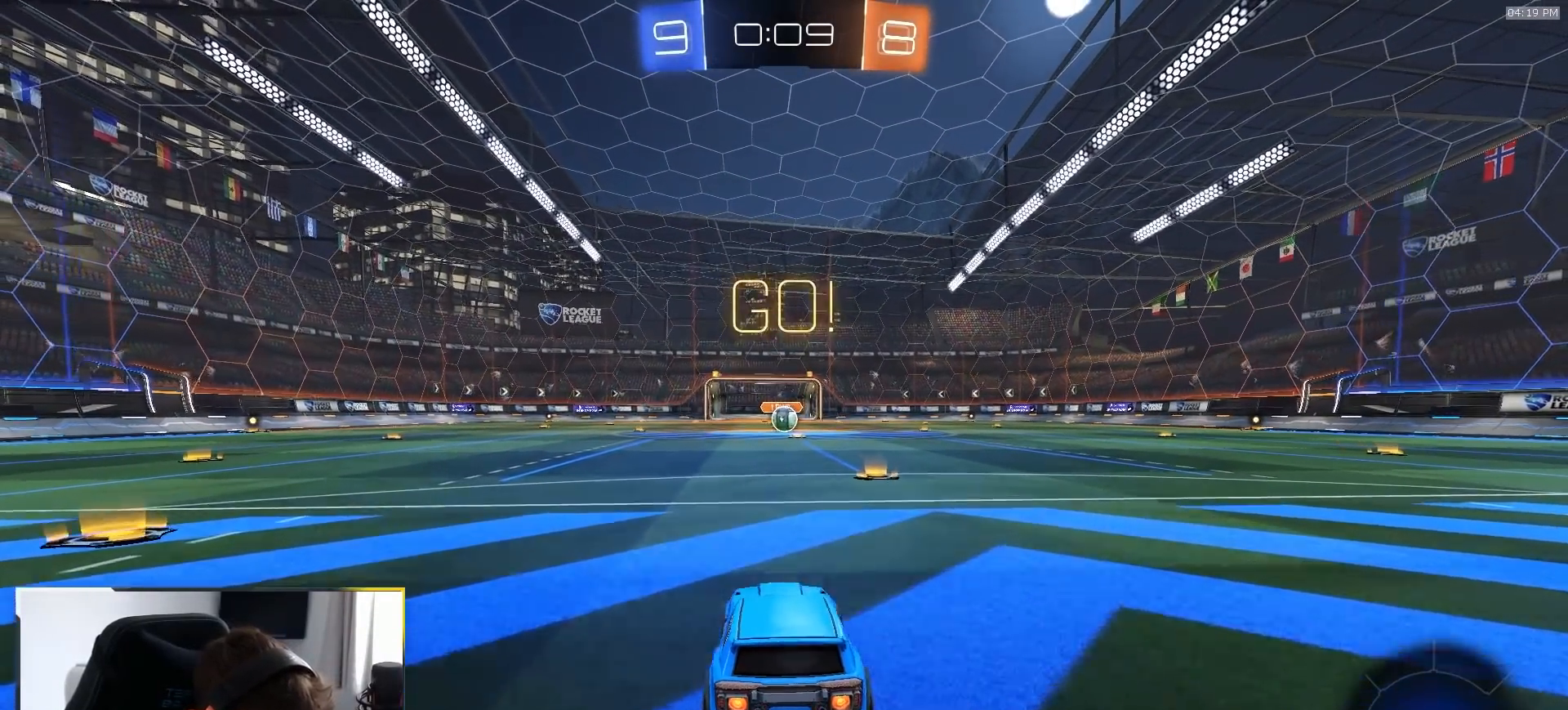
{"dt_ms": 500, "buttons": ["L1", "R2"], "left_stick": "down-right", "right_stick": "center"}
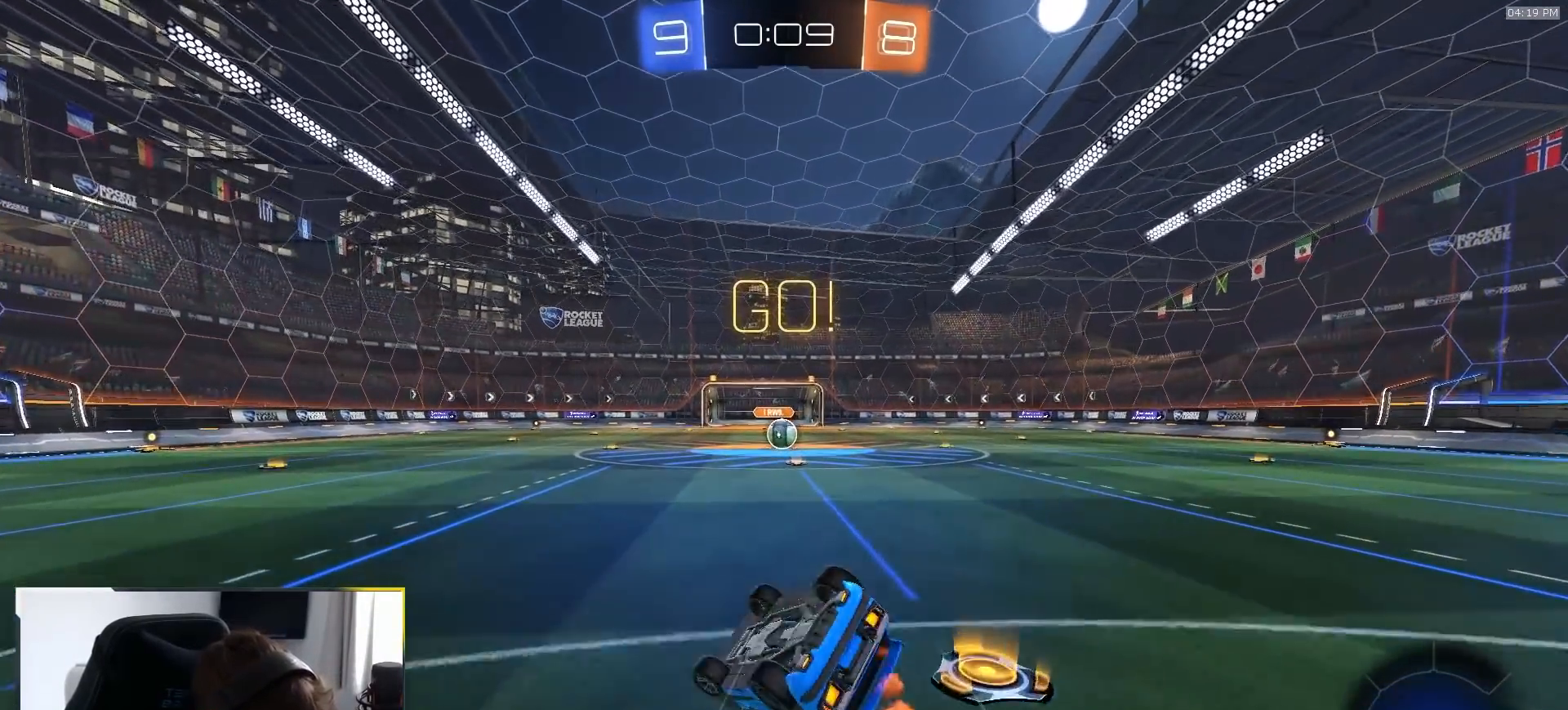
{"dt_ms": 500, "buttons": ["R1", "R2"], "left_stick": "down-right", "right_stick": "center", "events": [[317, "R1", "down"], [483, "L1", "up"]]}
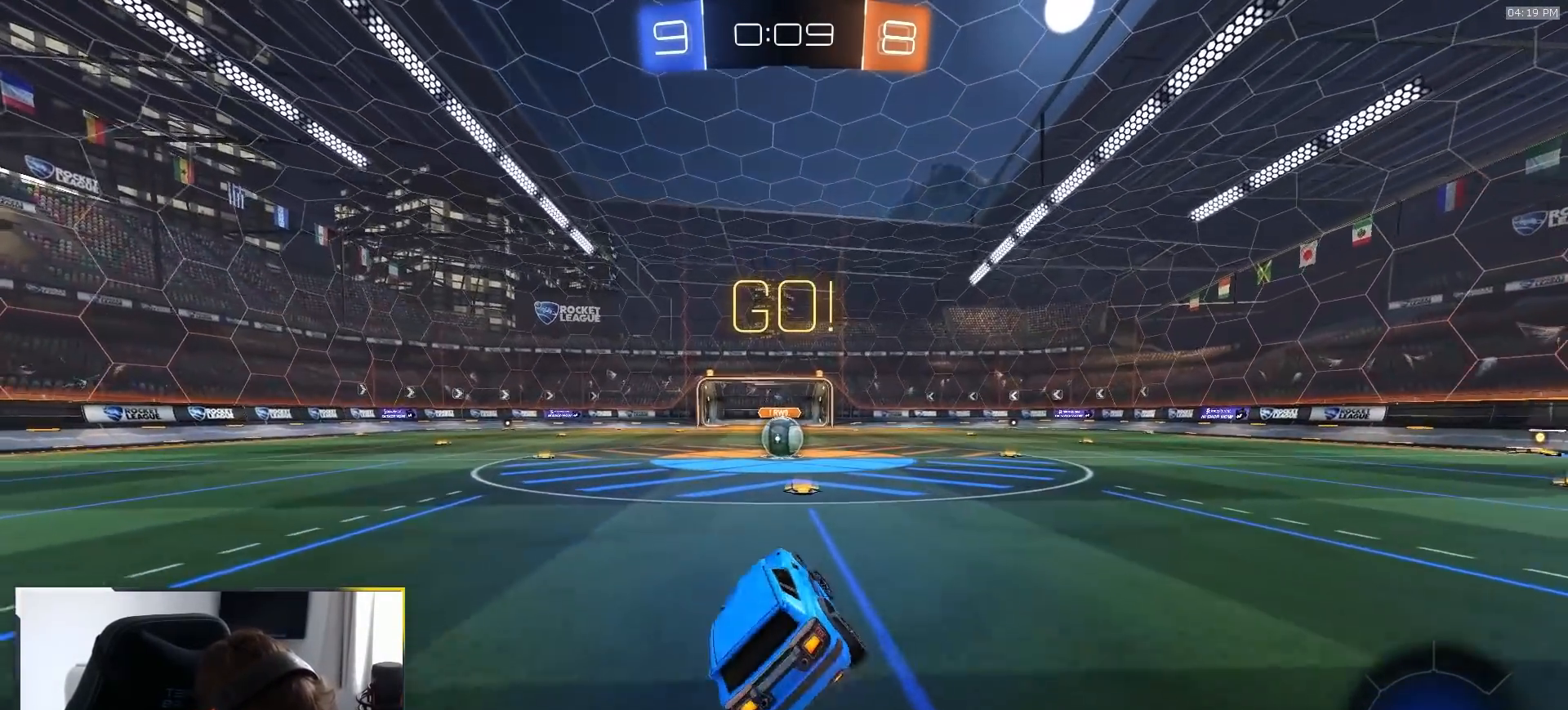
{"dt_ms": 500, "buttons": ["CROSS", "R1", "R2"], "left_stick": "center", "right_stick": "center", "events": [[50, "TRIANGLE", "down"], [117, "left_stick", "center"], [167, "TRIANGLE", "up"], [317, "left_stick", "down-left"], [400, "left_stick", "center"], [500, "CROSS", "down"]]}
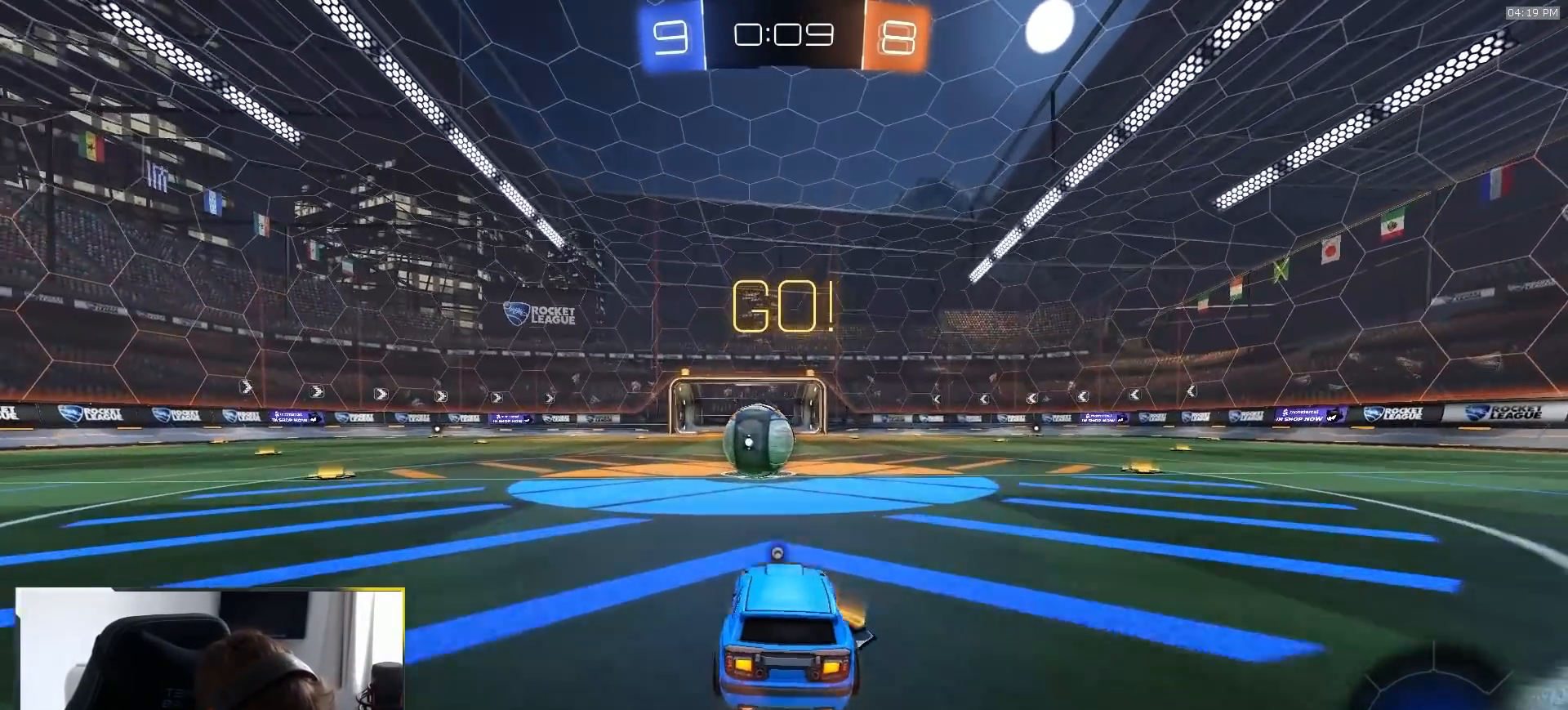
{"dt_ms": 1000, "buttons": ["L1"], "left_stick": "down-left", "right_stick": "center"}
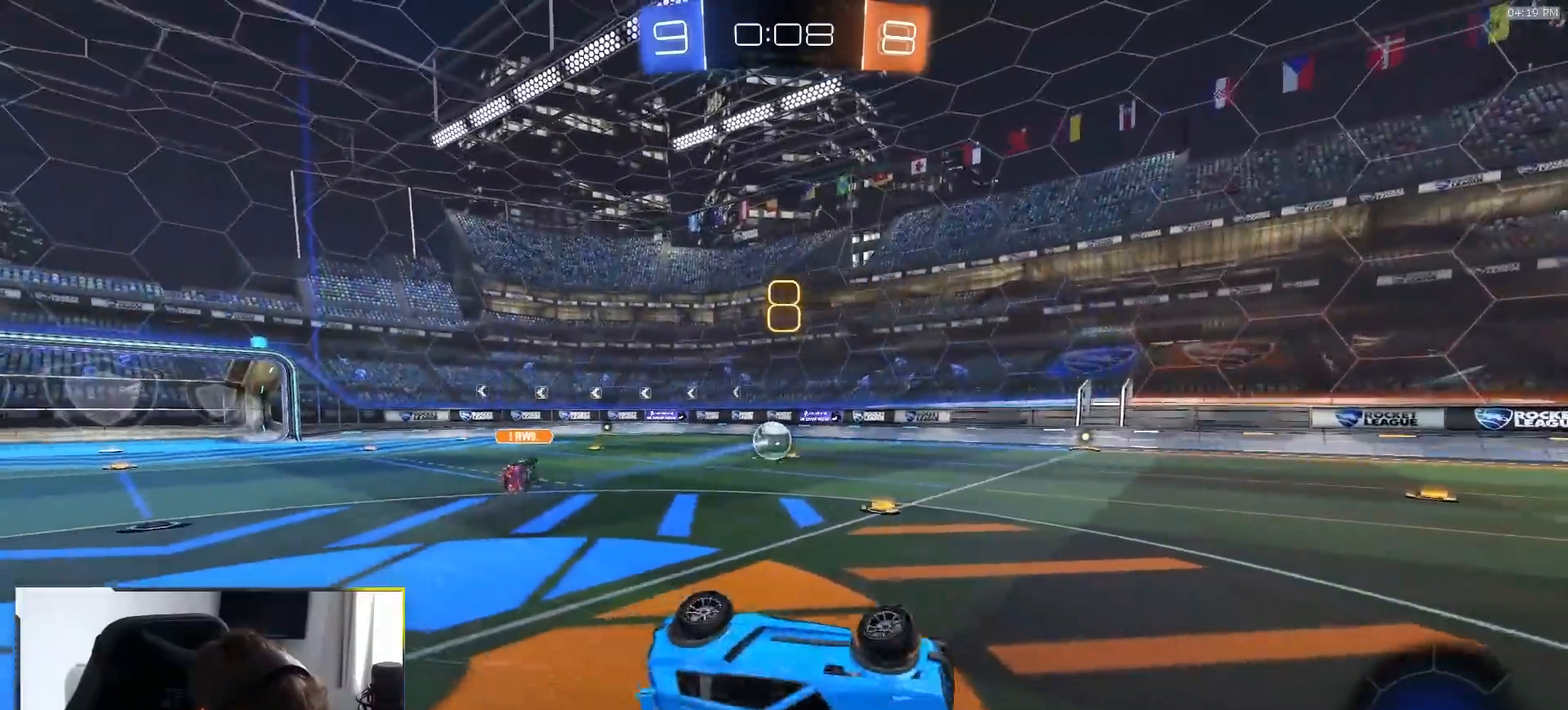
{"dt_ms": 500, "buttons": ["R2"], "left_stick": "left", "right_stick": "center", "events": [[133, "L1", "up"], [150, "left_stick", "center"], [200, "R2", "down"], [317, "left_stick", "left"]]}
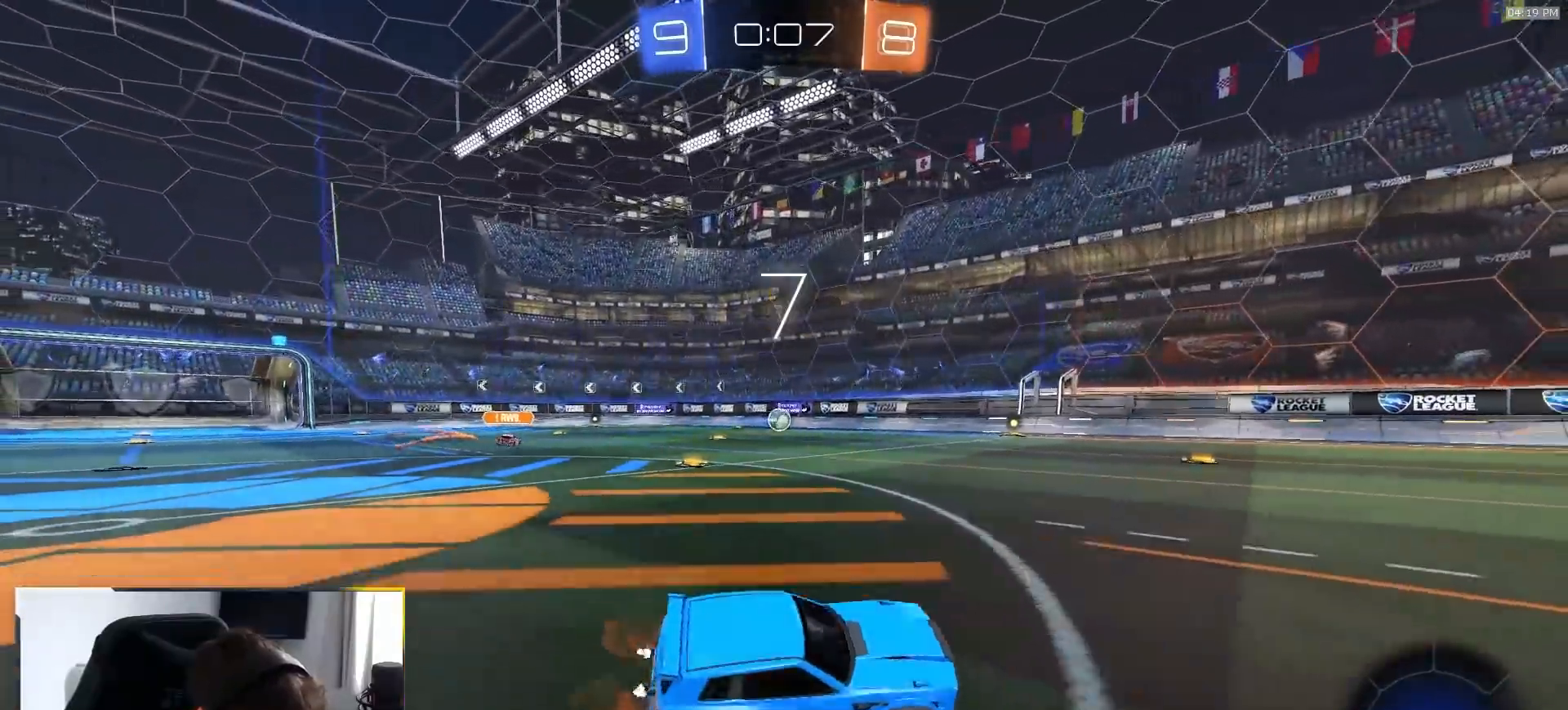
{"dt_ms": 500, "buttons": ["R2"], "left_stick": "left", "right_stick": "center", "events": []}
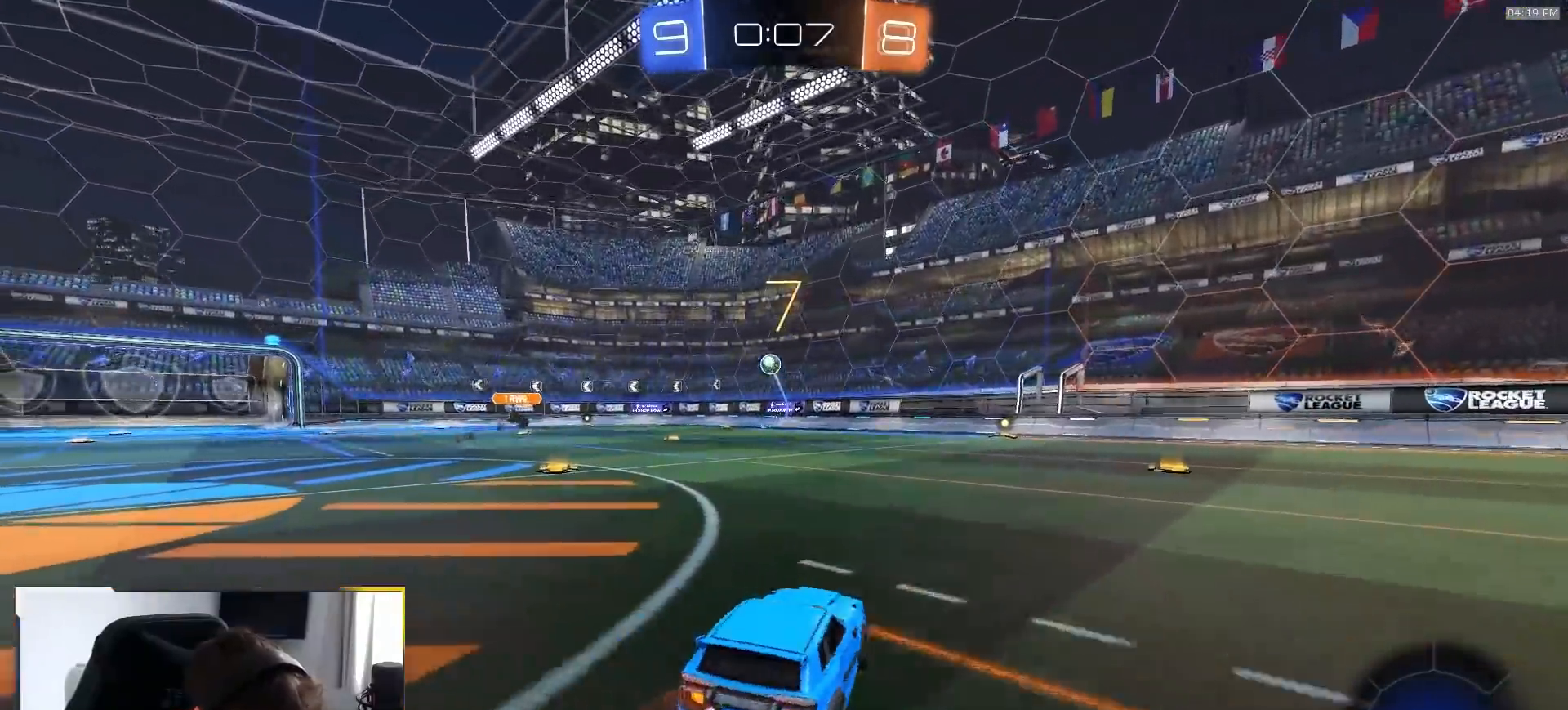
{"dt_ms": 500, "buttons": ["R2"], "left_stick": "center", "right_stick": "center", "events": [[217, "TRIANGLE", "down"], [317, "left_stick", "center"], [333, "TRIANGLE", "up"], [383, "left_stick", "left"], [483, "left_stick", "center"]]}
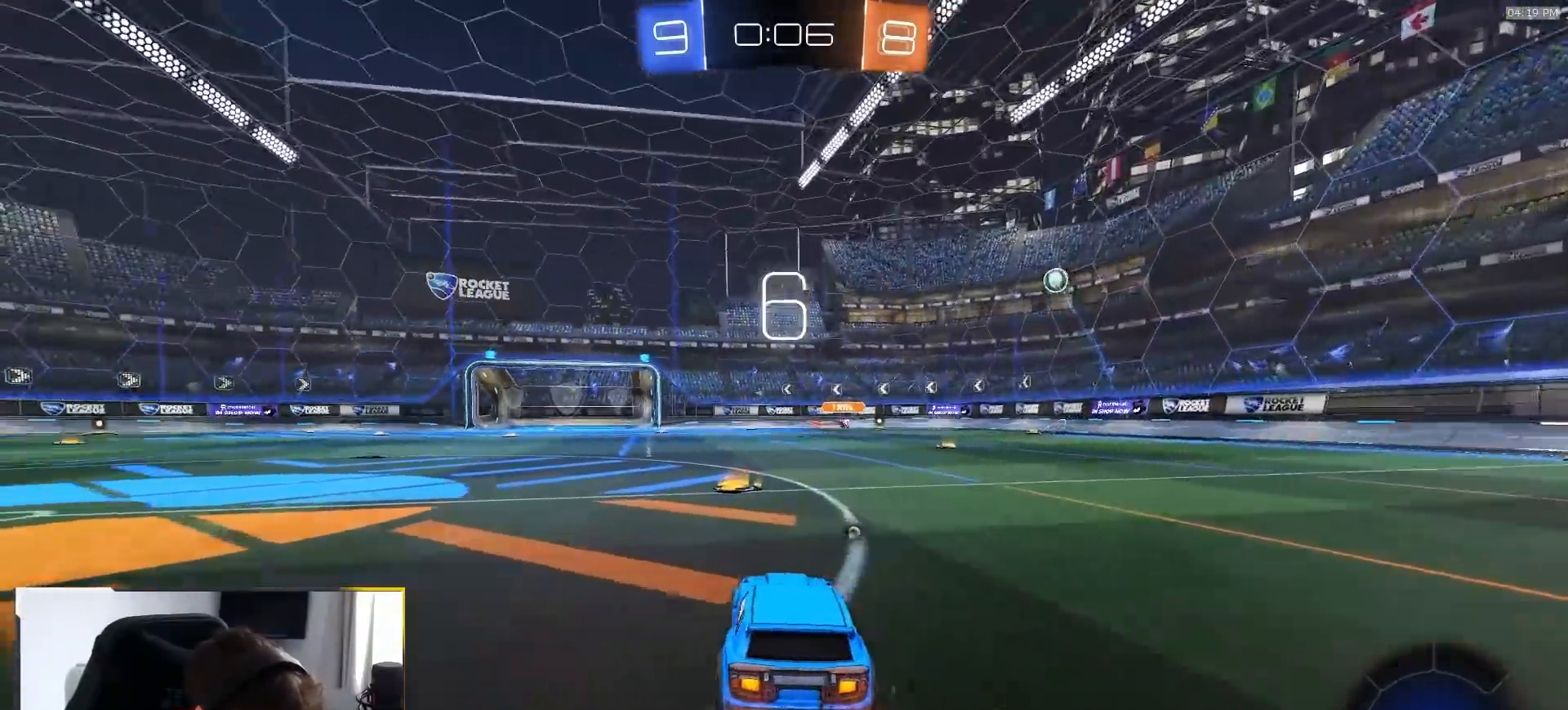
{"dt_ms": 500, "buttons": ["R1", "R2"], "left_stick": "center", "right_stick": "center", "events": [[233, "left_stick", "down-left"], [350, "left_stick", "center"], [417, "R1", "down"]]}
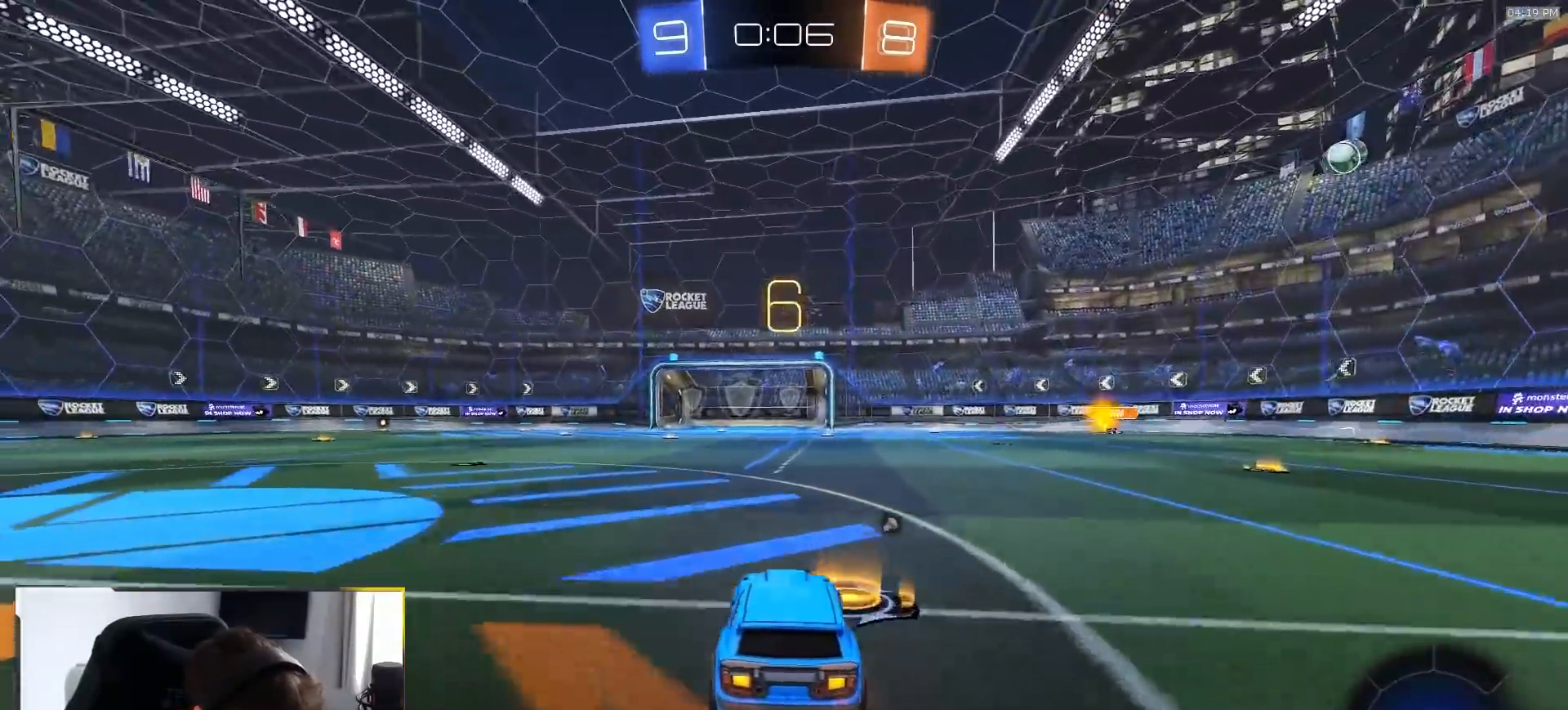
{"dt_ms": 500, "buttons": ["L1"], "left_stick": "down-left", "right_stick": "center", "events": [[17, "CROSS", "down"], [50, "L1", "down"], [50, "left_stick", "up-left"], [83, "CROSS", "up"], [117, "CROSS", "down"], [183, "left_stick", "down"], [200, "CROSS", "up"], [200, "R1", "up"], [267, "TRIANGLE", "down"], [267, "left_stick", "down-left"], [383, "TRIANGLE", "up"], [417, "R2", "up"]]}
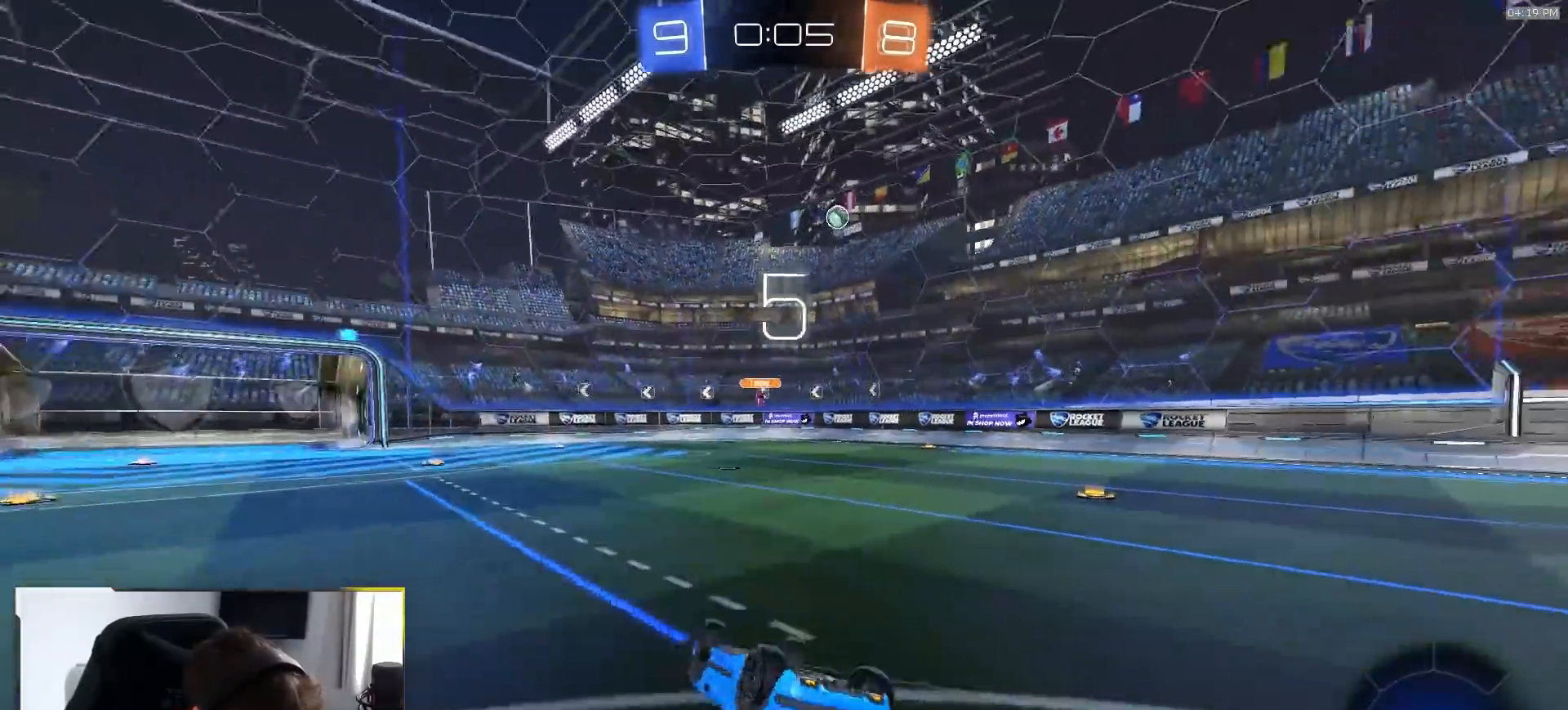
{"dt_ms": 500, "buttons": ["TRIANGLE", "R2"], "left_stick": "center", "right_stick": "center", "events": [[217, "R2", "down"], [417, "L1", "up"], [450, "left_stick", "center"], [483, "TRIANGLE", "down"]]}
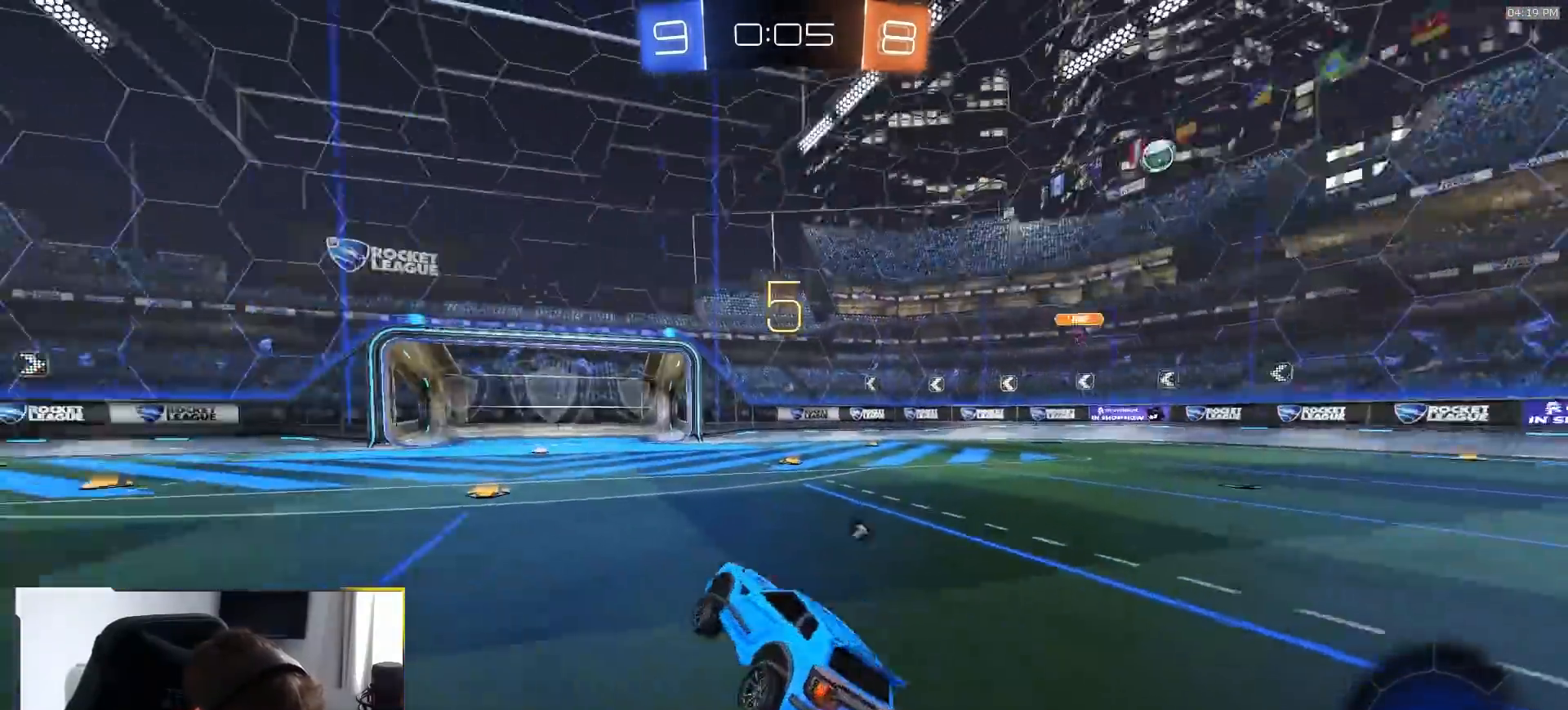
{"dt_ms": 500, "buttons": ["R2"], "left_stick": "center", "right_stick": "center"}
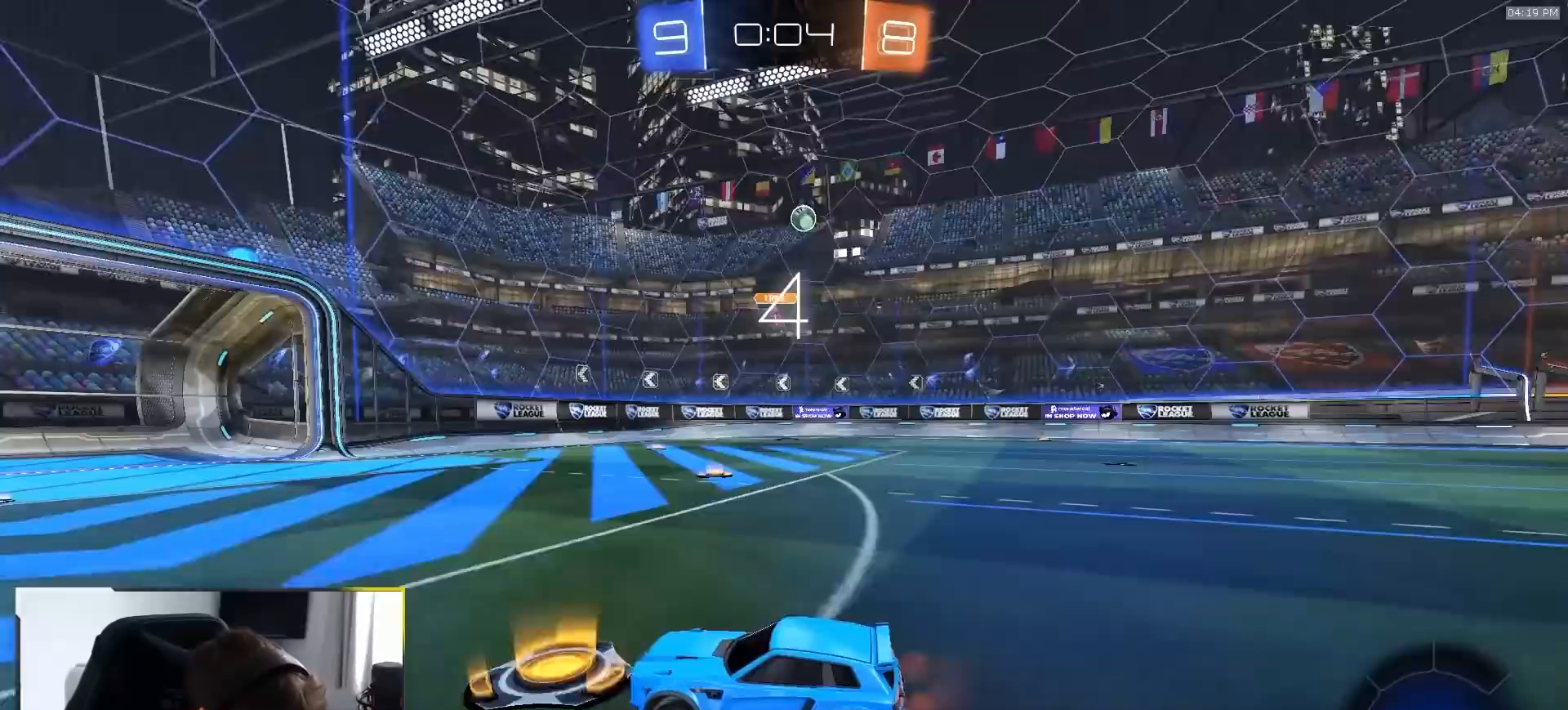
{"dt_ms": 500, "buttons": ["L2"], "left_stick": "right", "right_stick": "center", "events": [[133, "left_stick", "right"], [300, "left_stick", "center"], [433, "R2", "up"], [433, "left_stick", "right"], [467, "L2", "down"]]}
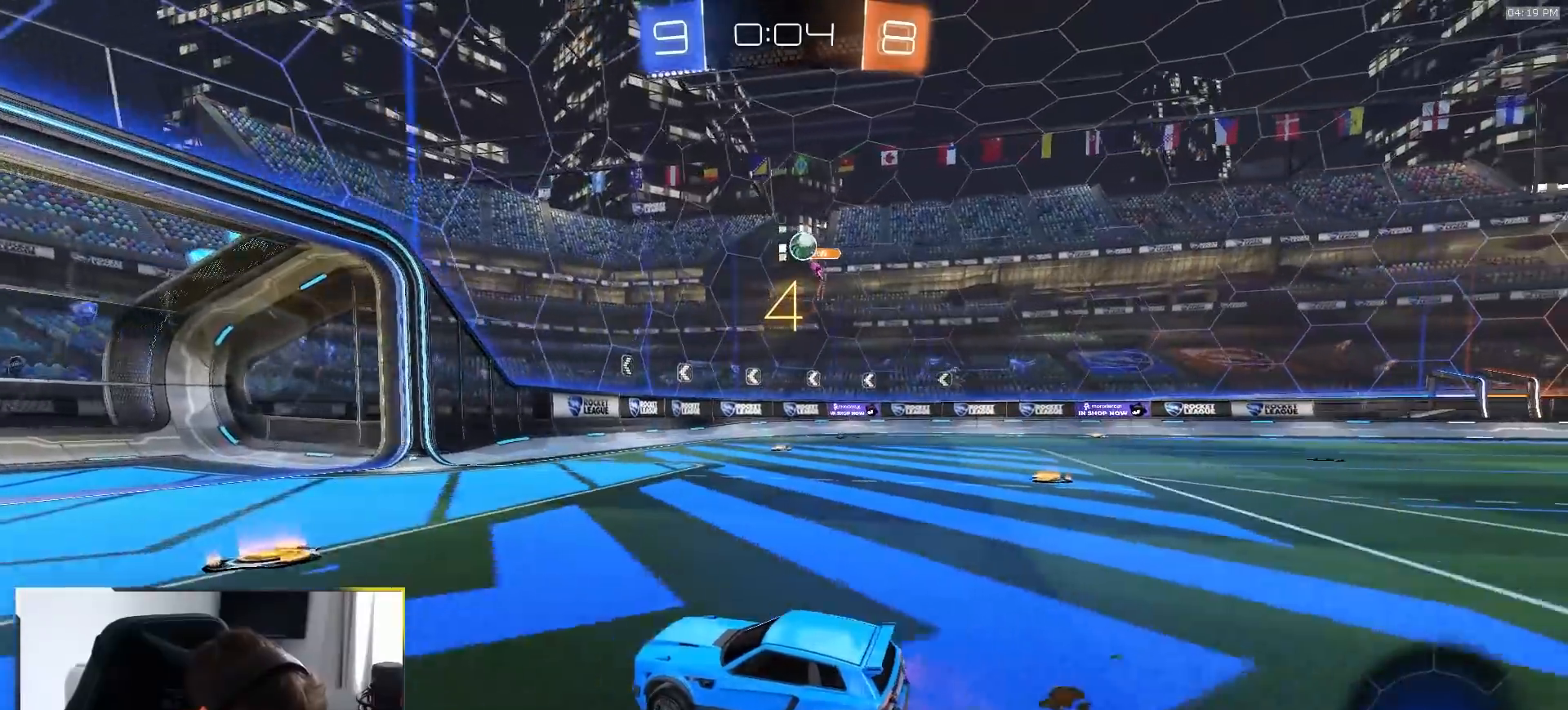
{"dt_ms": 500, "buttons": ["R2"], "left_stick": "down-right", "right_stick": "center"}
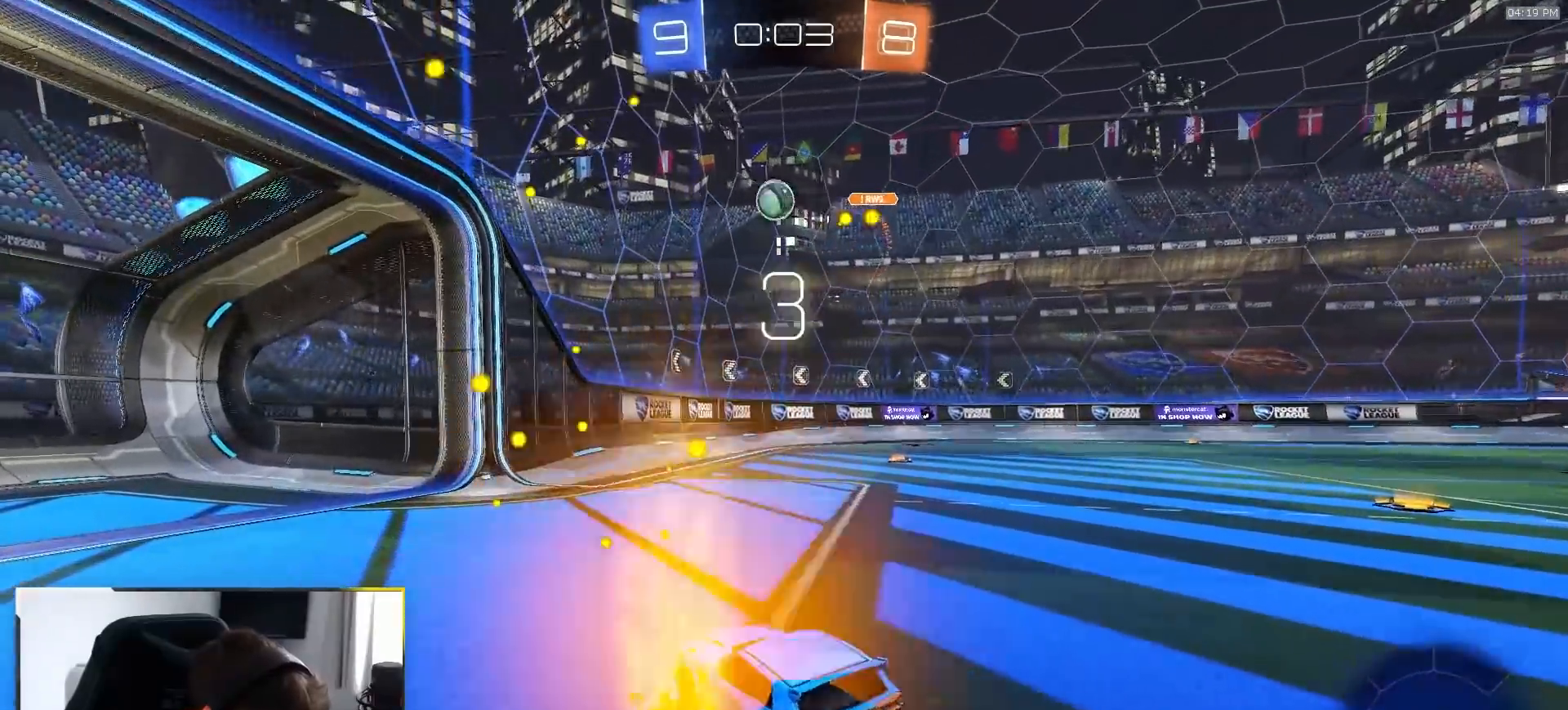
{"dt_ms": 500, "buttons": ["SQUARE", "R1", "R2"], "left_stick": "up", "right_stick": "center", "events": [[67, "CROSS", "down"], [67, "left_stick", "down"], [217, "CROSS", "up"], [267, "CROSS", "down"], [267, "left_stick", "center"], [300, "R1", "down"], [317, "SQUARE", "down"], [317, "left_stick", "down"], [333, "CROSS", "up"], [483, "left_stick", "up"]]}
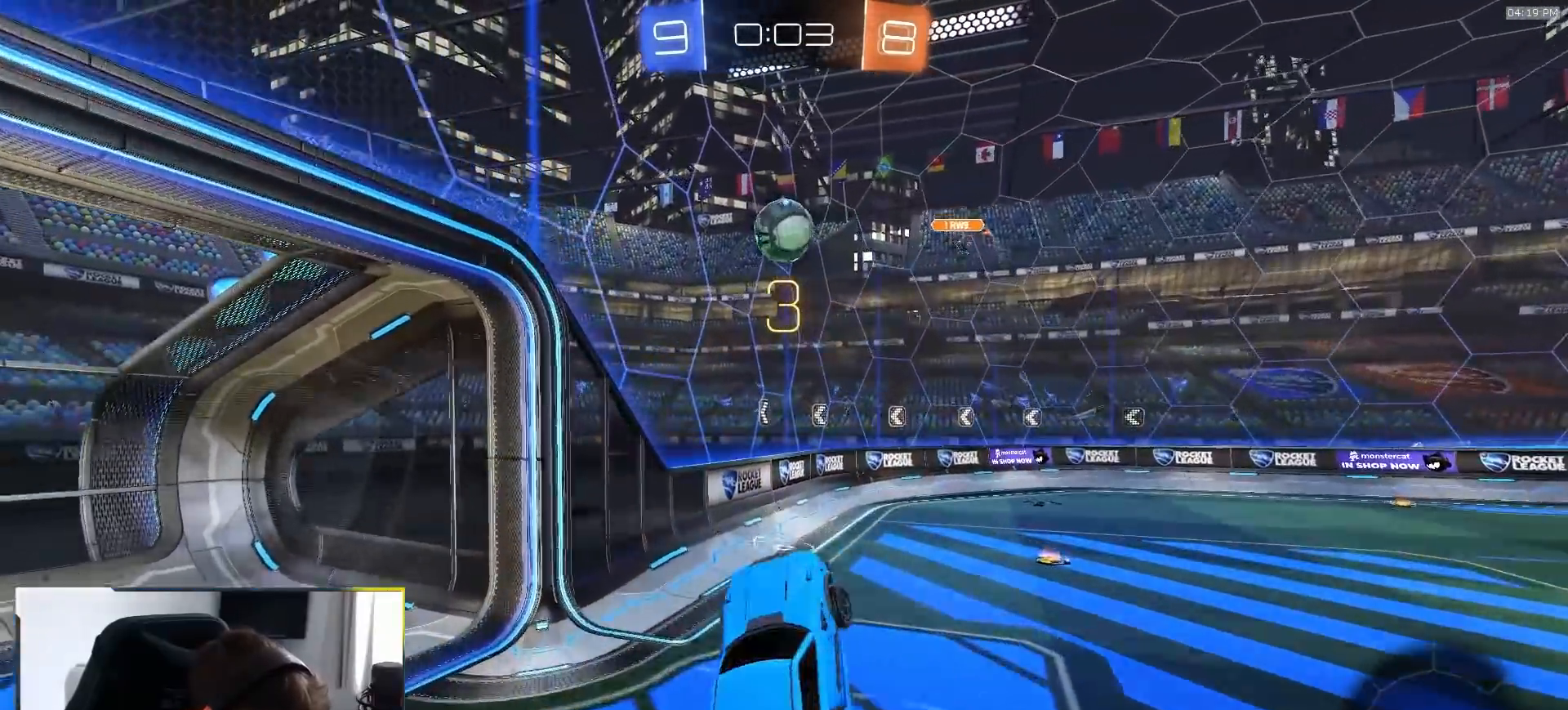
{"dt_ms": 500, "buttons": ["R1"], "left_stick": "up", "right_stick": "center"}
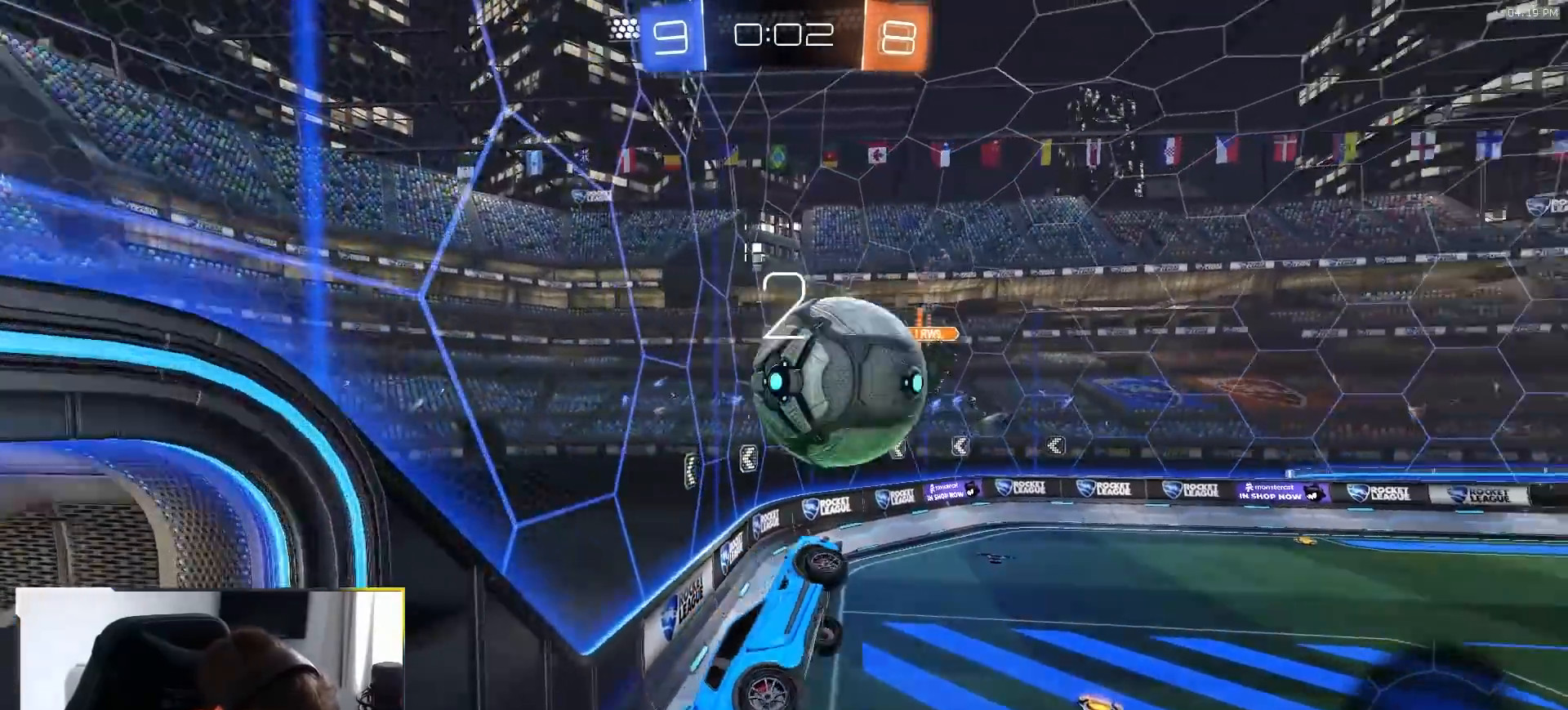
{"dt_ms": 1000, "buttons": ["CROSS"], "left_stick": "down", "right_stick": "center"}
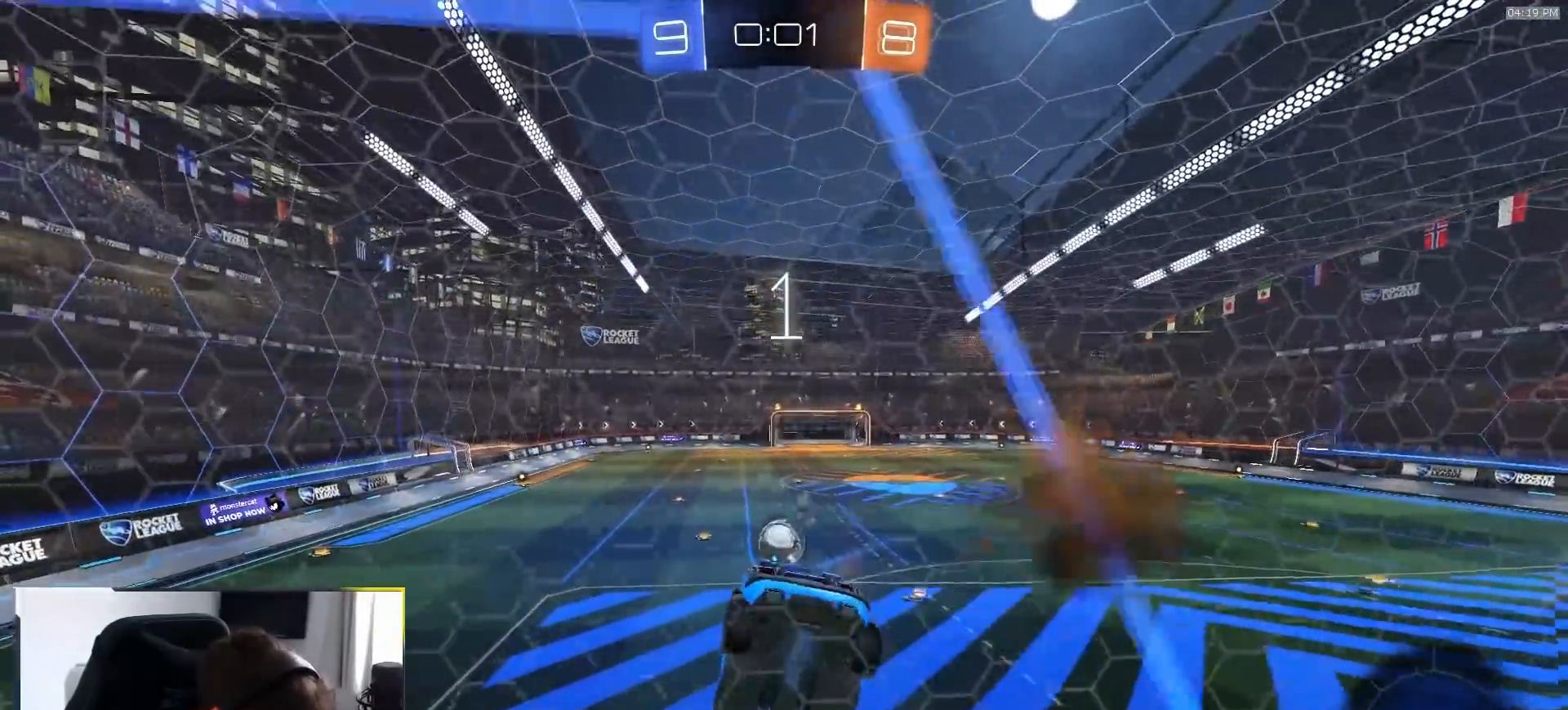
{"dt_ms": 500, "buttons": [], "left_stick": "center", "right_stick": "center", "events": [[50, "CROSS", "up"], [300, "left_stick", "center"]]}
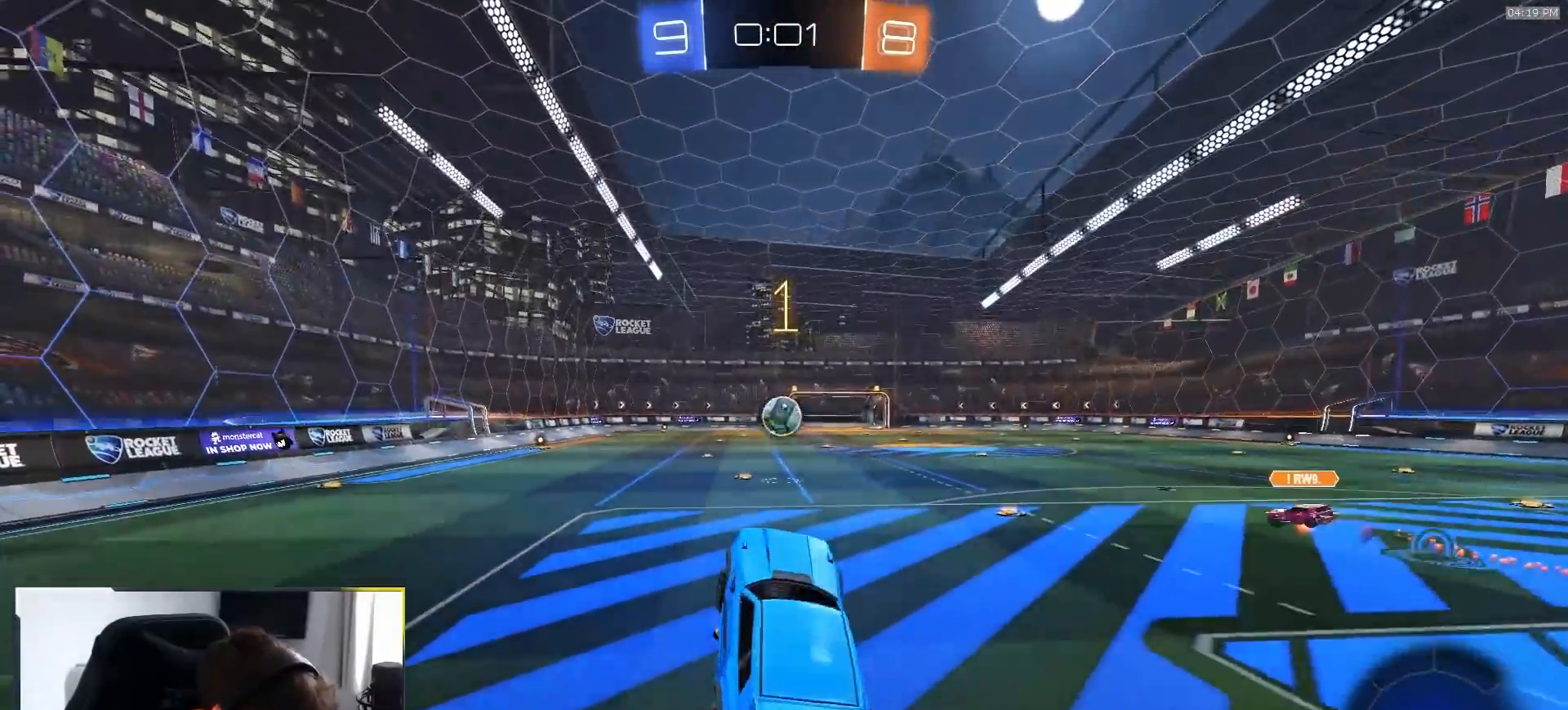
{"dt_ms": 500, "buttons": ["CROSS"], "left_stick": "up", "right_stick": "center", "events": [[17, "left_stick", "up"], [167, "CROSS", "down"], [333, "left_stick", "right"], [350, "CROSS", "up"], [433, "CROSS", "down"], [500, "left_stick", "up"]]}
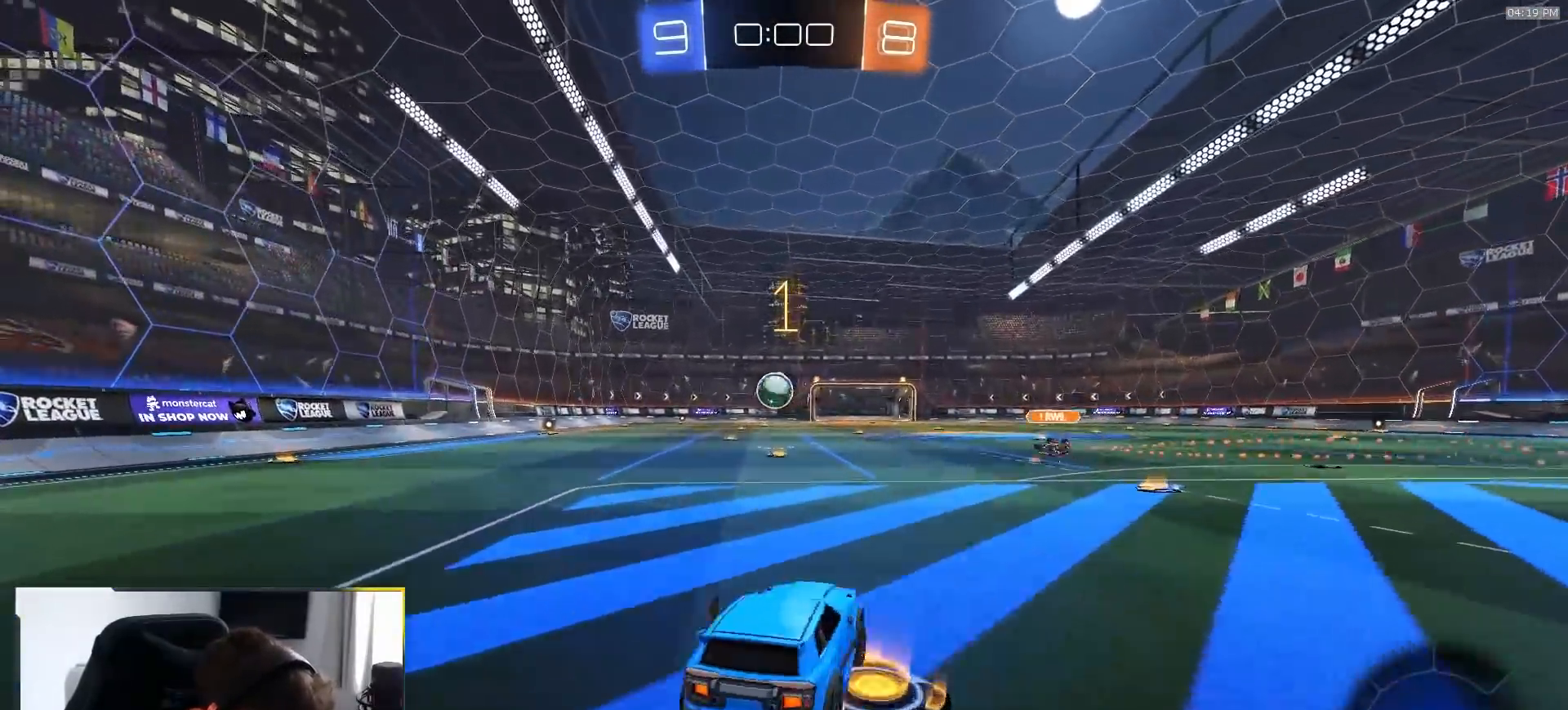
{"dt_ms": 500, "buttons": ["L1"], "left_stick": "down-left", "right_stick": "center", "events": [[17, "CROSS", "up"], [50, "CROSS", "down"], [100, "left_stick", "down"], [200, "CROSS", "up"], [300, "left_stick", "down-left"], [333, "L1", "down"]]}
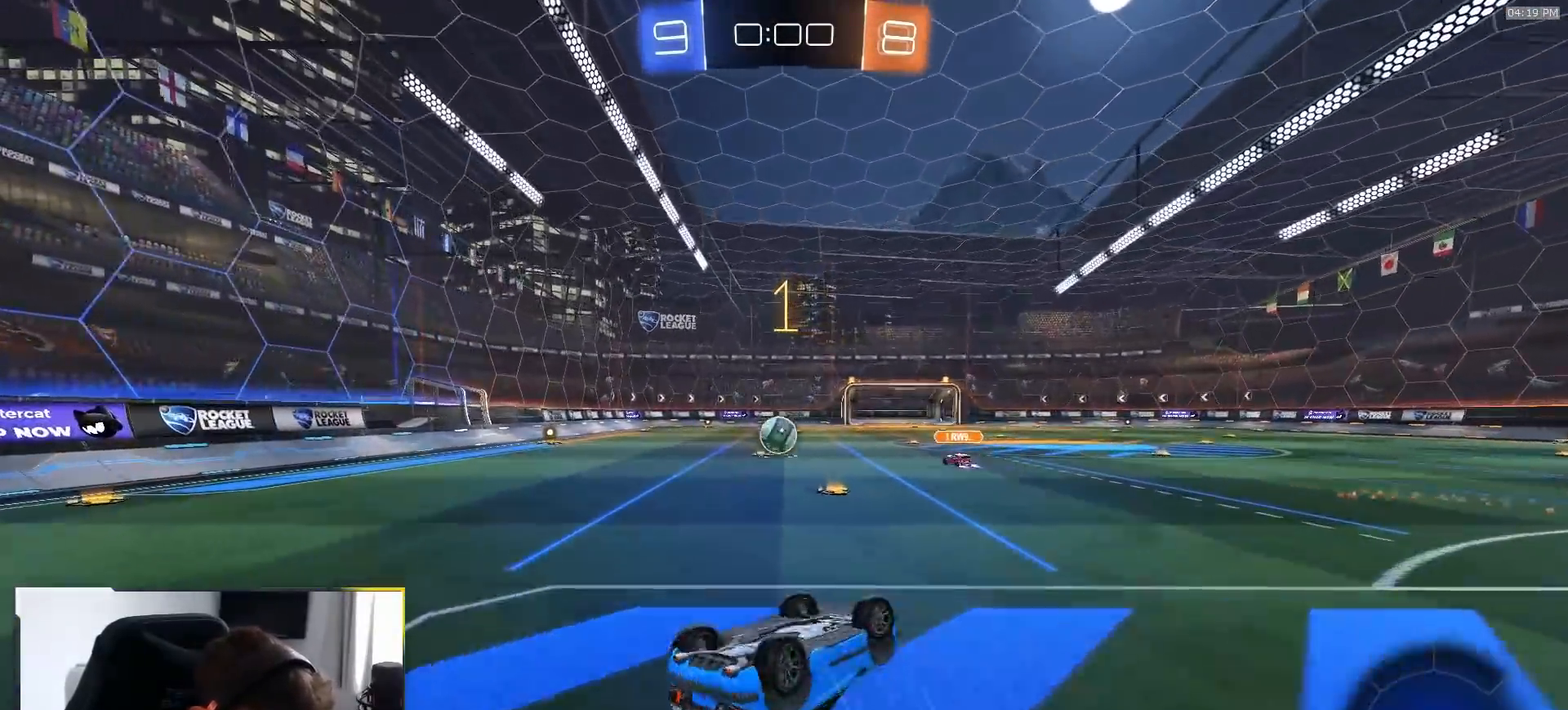
{"dt_ms": 500, "buttons": [], "left_stick": "center", "right_stick": "center", "events": [[367, "L1", "up"], [383, "left_stick", "center"]]}
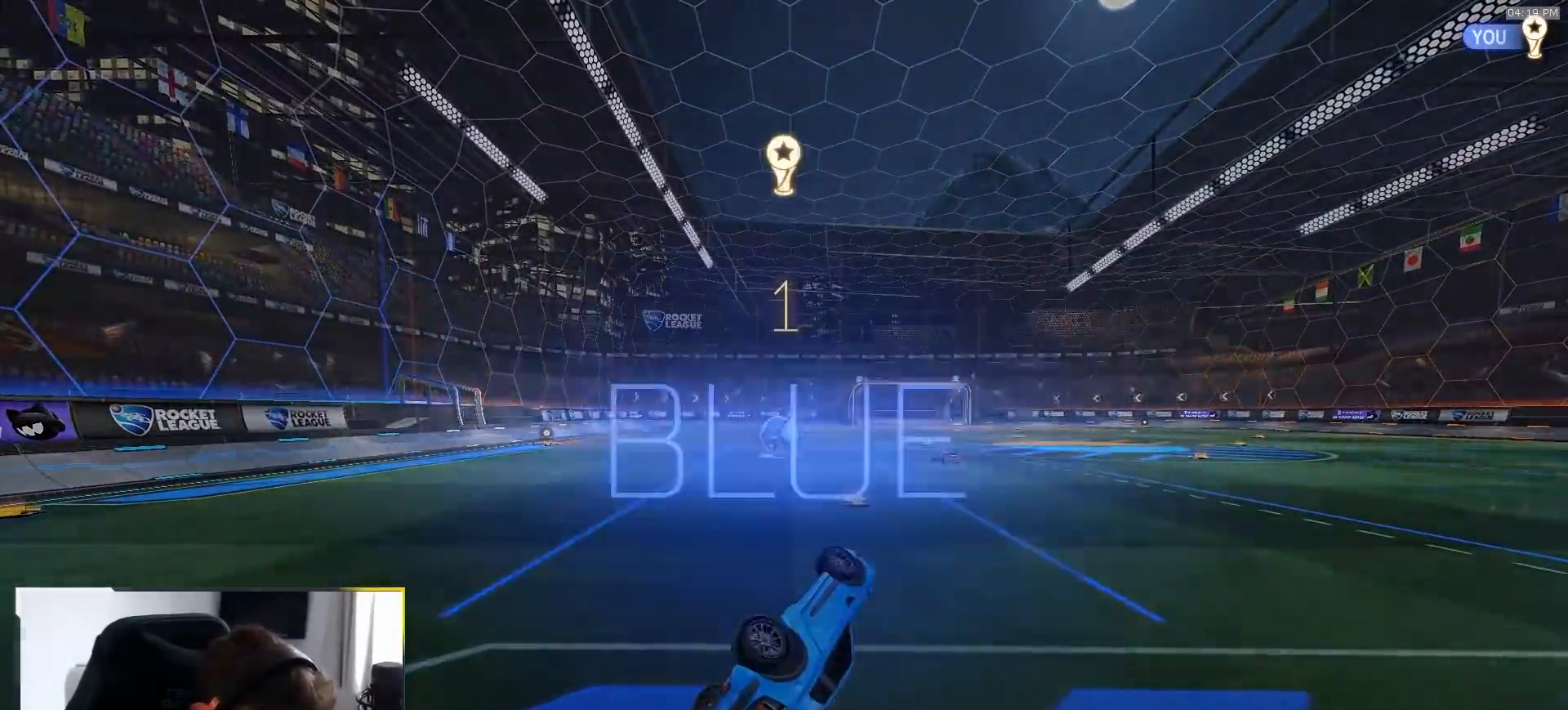
{"dt_ms": 500, "buttons": [], "left_stick": "center", "right_stick": "center", "events": []}